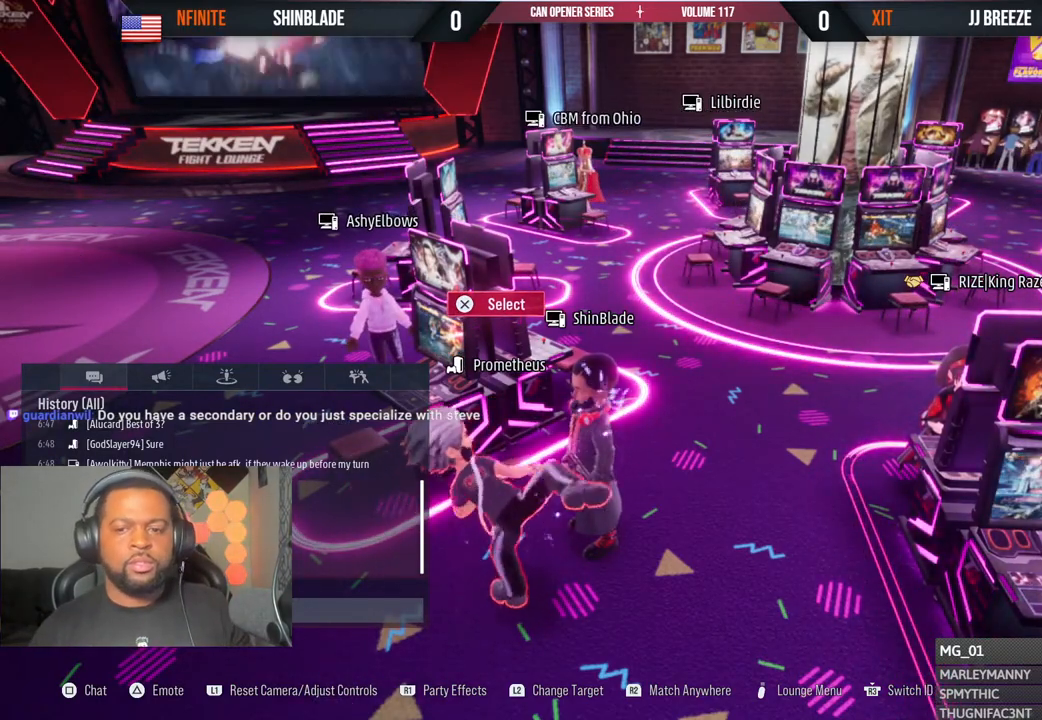
Gameplay with a controller (PlayStation layout); each line is a JSON object with the inputs held at the frame after it. "events" lists button and stick changes between this image and that frame as [ms after this image, input, new state], when the widget could be followed in between. Not read: L1 R1.
{"buttons": [], "left_stick": "center", "right_stick": "down-left", "events": [[333, "right_stick", "down-left"]]}
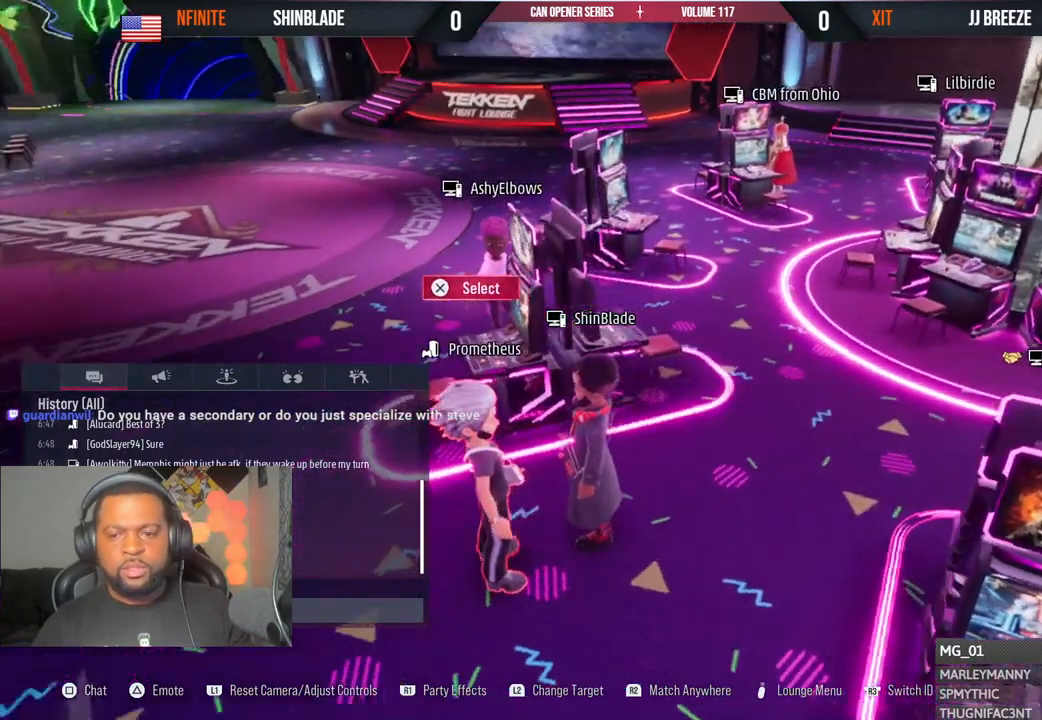
{"buttons": [], "left_stick": "center", "right_stick": "center", "events": [[117, "right_stick", "center"]]}
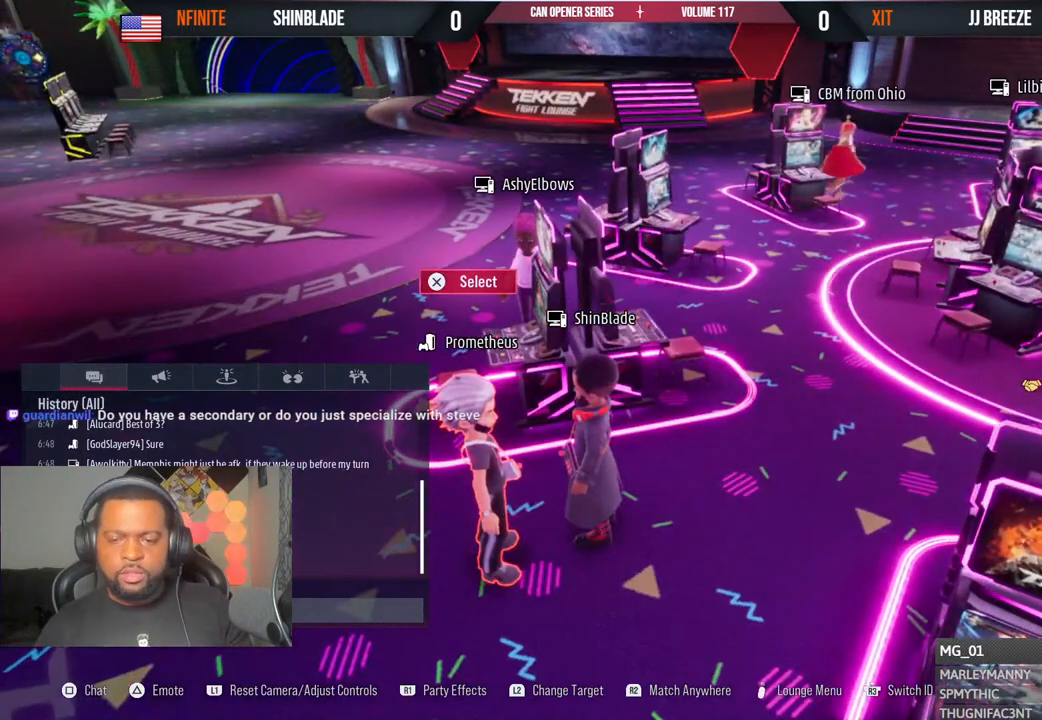
{"buttons": [], "left_stick": "center", "right_stick": "center", "events": []}
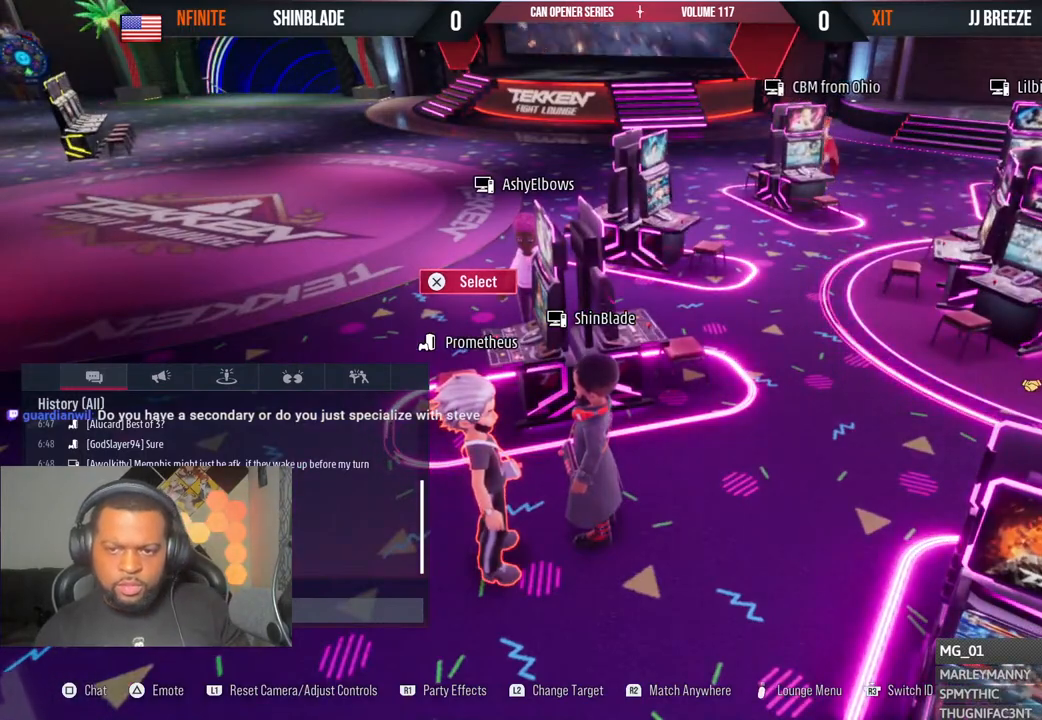
{"buttons": [], "left_stick": "center", "right_stick": "center", "events": []}
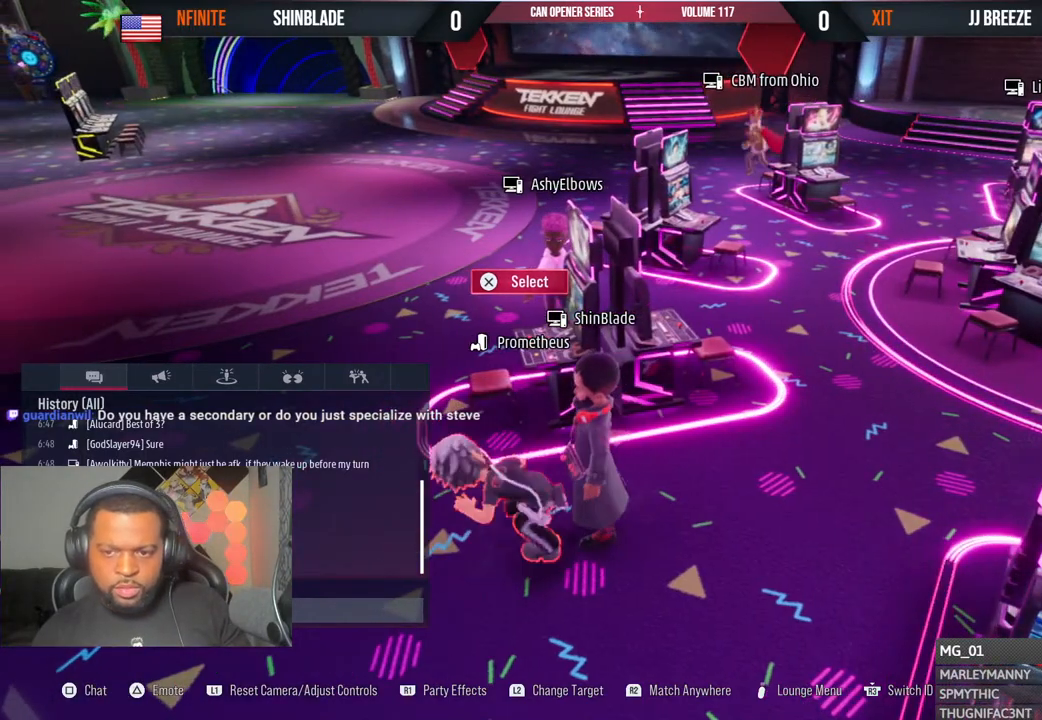
{"buttons": [], "left_stick": "center", "right_stick": "center", "events": [[333, "TRIANGLE", "down"], [450, "TRIANGLE", "up"]]}
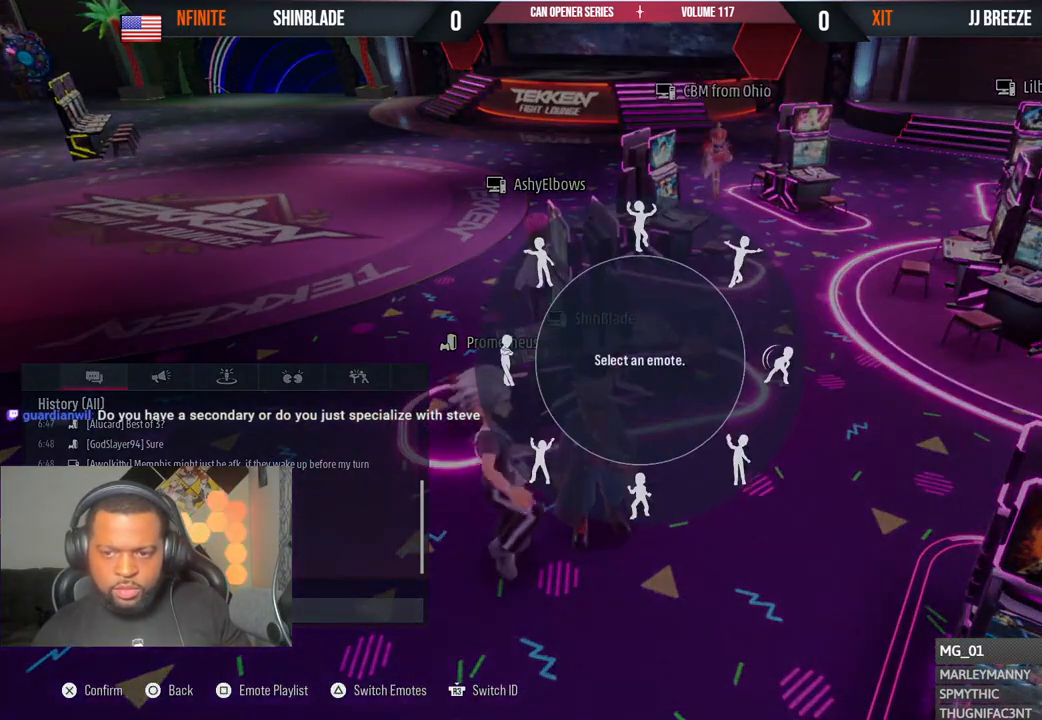
{"buttons": [], "left_stick": "center", "right_stick": "center", "events": [[333, "CIRCLE", "down"], [433, "CIRCLE", "up"]]}
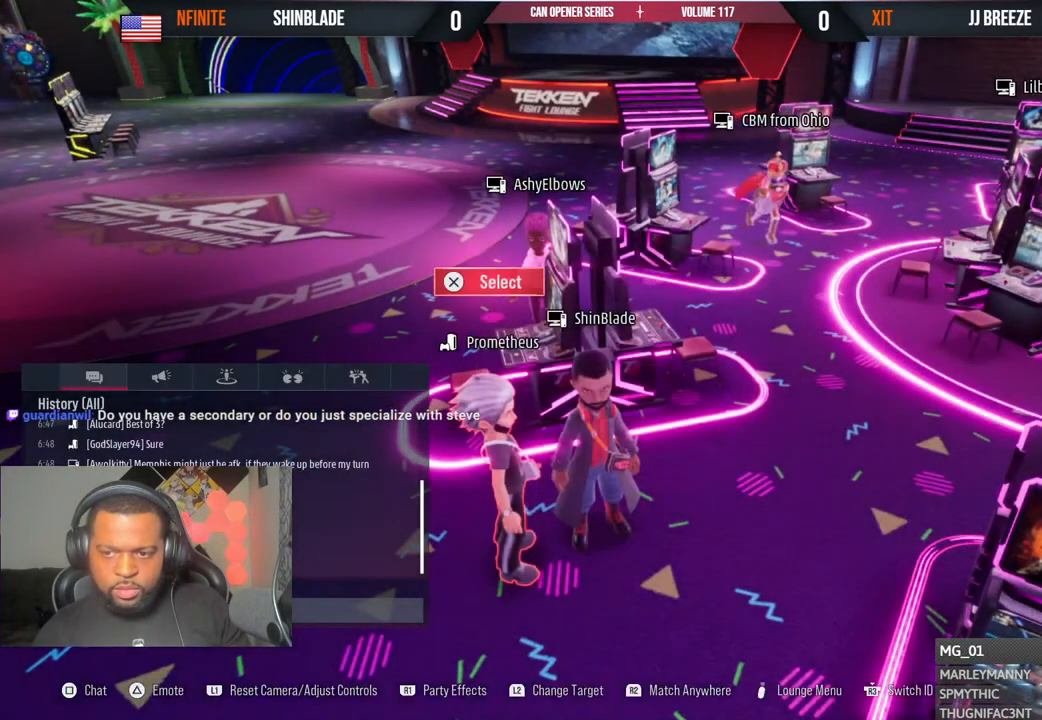
{"buttons": [], "left_stick": "center", "right_stick": "center"}
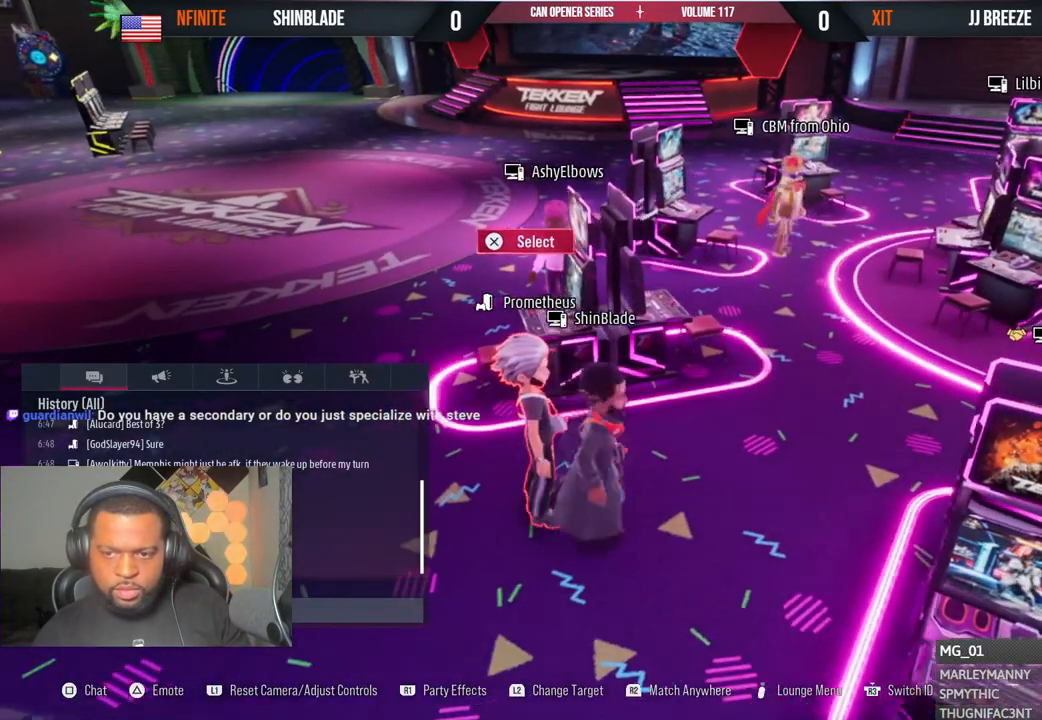
{"buttons": [], "left_stick": "center", "right_stick": "center"}
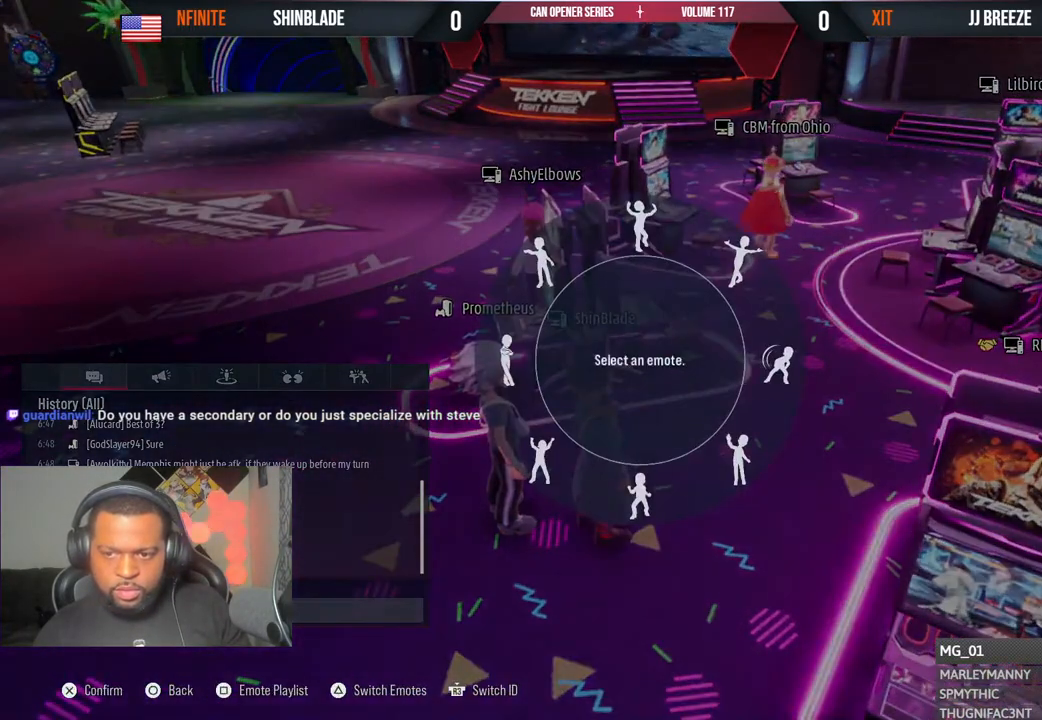
{"buttons": ["CROSS"], "left_stick": "down-right", "right_stick": "center", "events": [[33, "left_stick", "down-right"], [450, "CROSS", "down"]]}
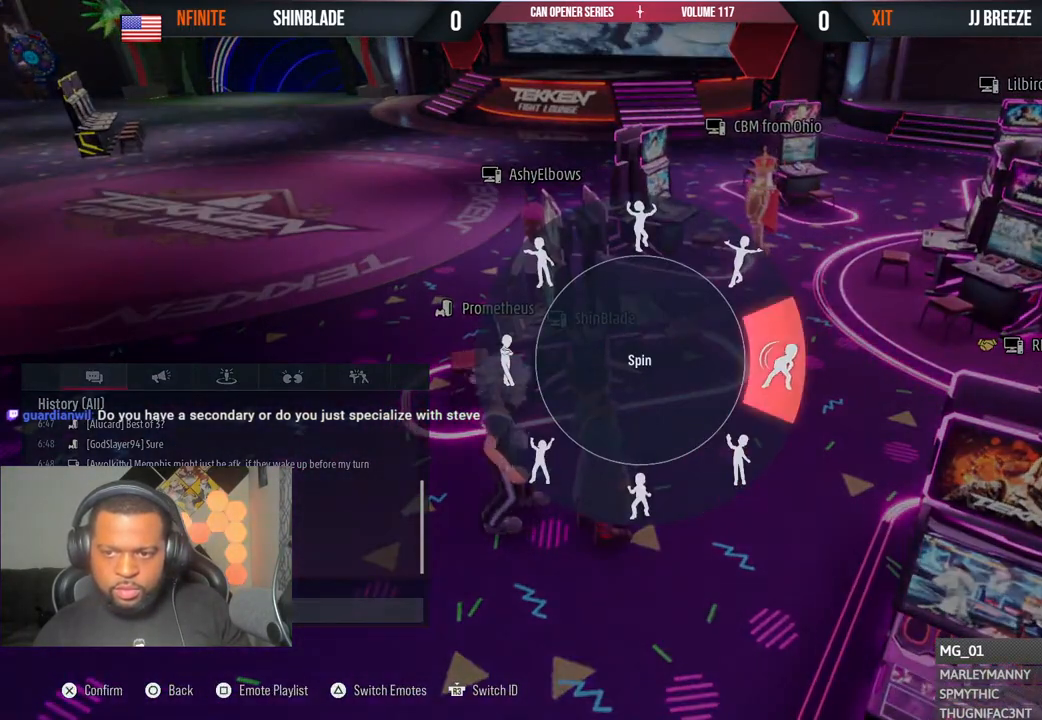
{"buttons": [], "left_stick": "center", "right_stick": "center", "events": [[83, "CROSS", "up"], [150, "left_stick", "center"]]}